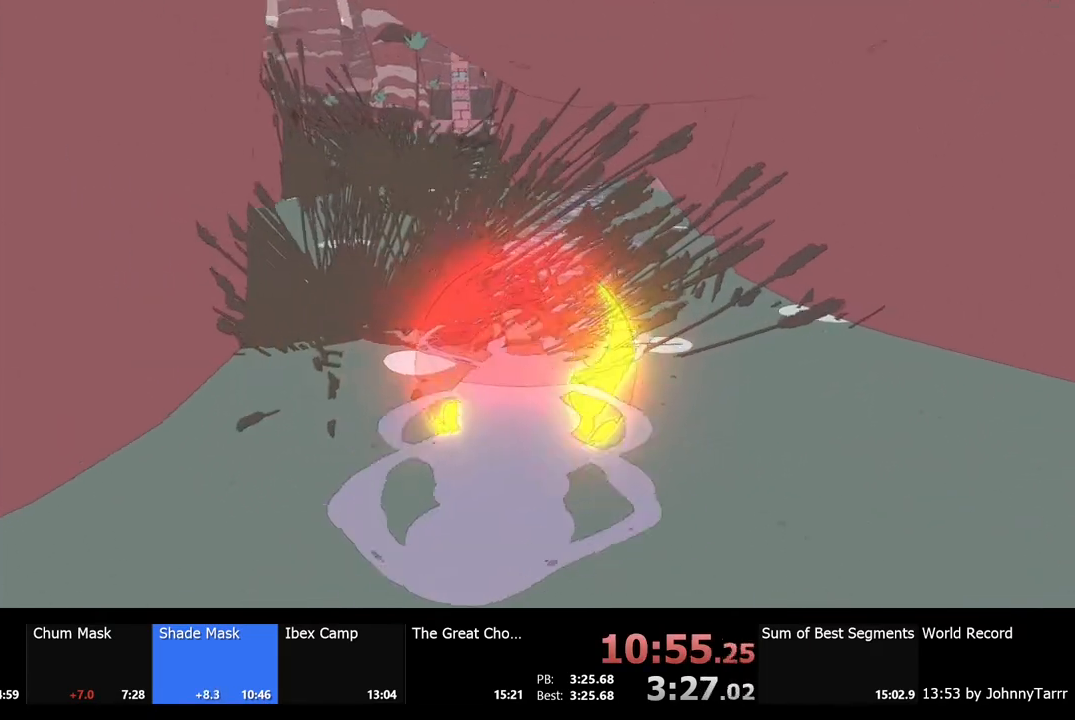
Gameplay with keyboard and mouse; each line is a JSON object with the keys and mouse buttons held at the frame after it. "events" lists presses ("down") and releases ("up") of "a", "ctrl", "d", "e", "f", "q", "r", "s", "shift", "space", "tab", "w", "mouse_left", "mouse_wheel", "mouse_right", "mouse_mb4" and "mouse_mb5" between this image and that frame as [ms after this image, input, new state], when the widget could be followed in between. "mouse_left", "mouse_wheel", "mouse_right", "mouse_mb4", "mouse_mb5" = the "left", "wheel", "right", "mb4", "mb5" buttons of the "mouse" list. No other keys are recorded. "wheel" means that the mouse wheel is clicked or scrolled. Mouse movement is not recorded.
{"keys": ["w"], "mouse": [], "events": [[67, "space", "up"]]}
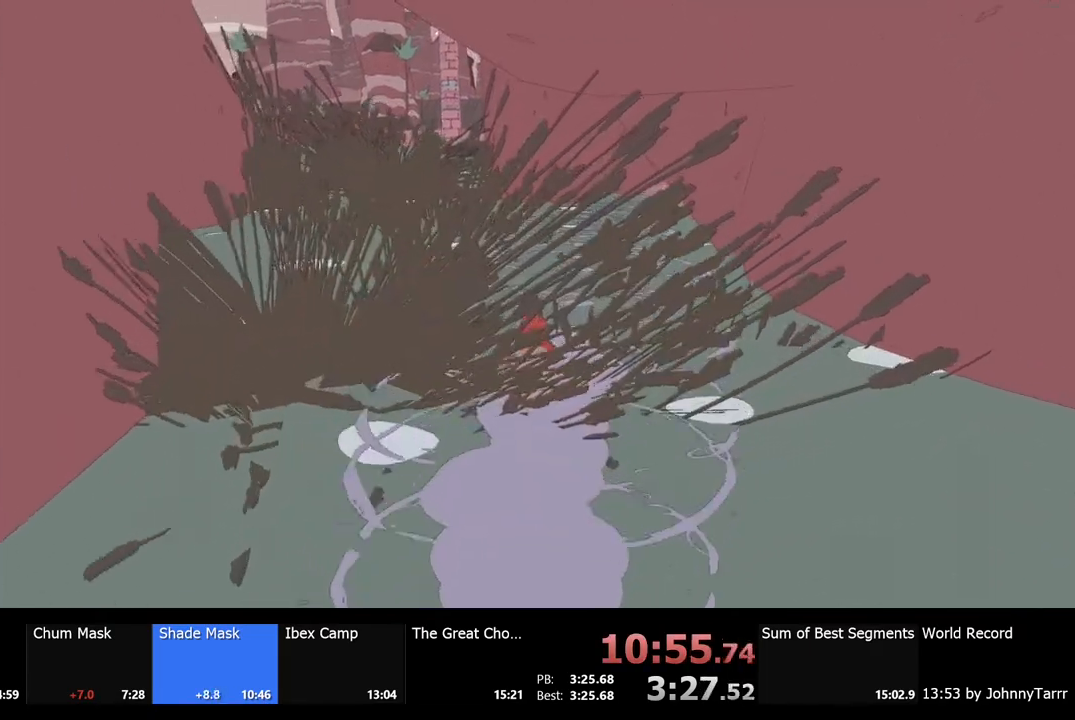
{"keys": ["w"], "mouse": [], "events": []}
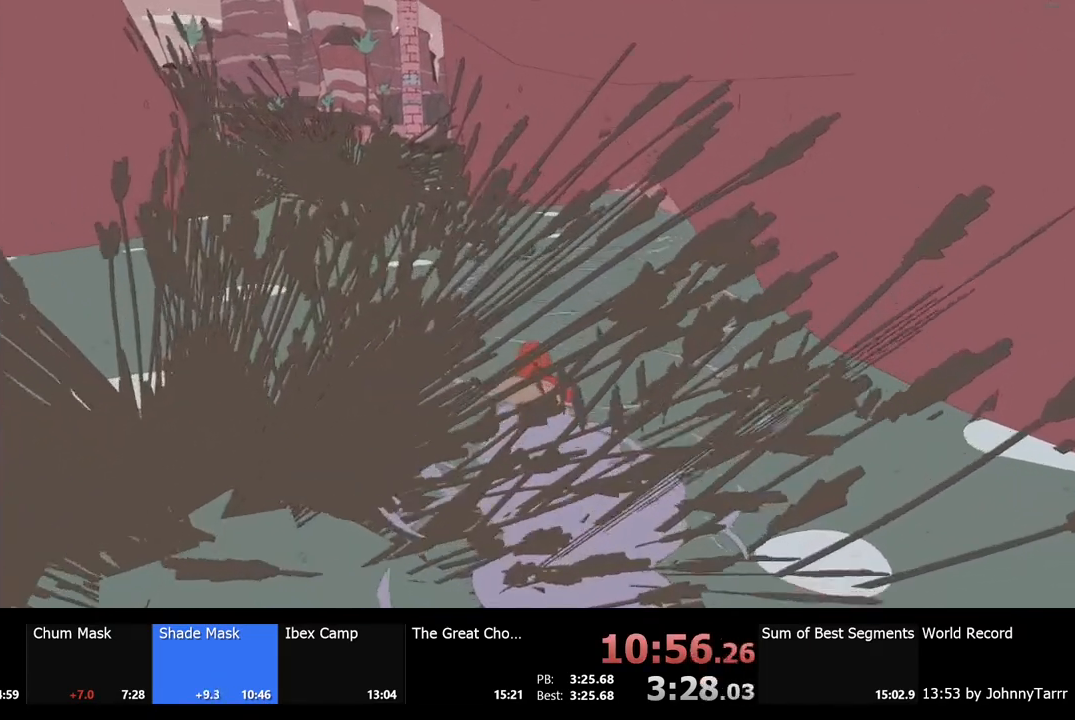
{"keys": ["w"], "mouse": [], "events": []}
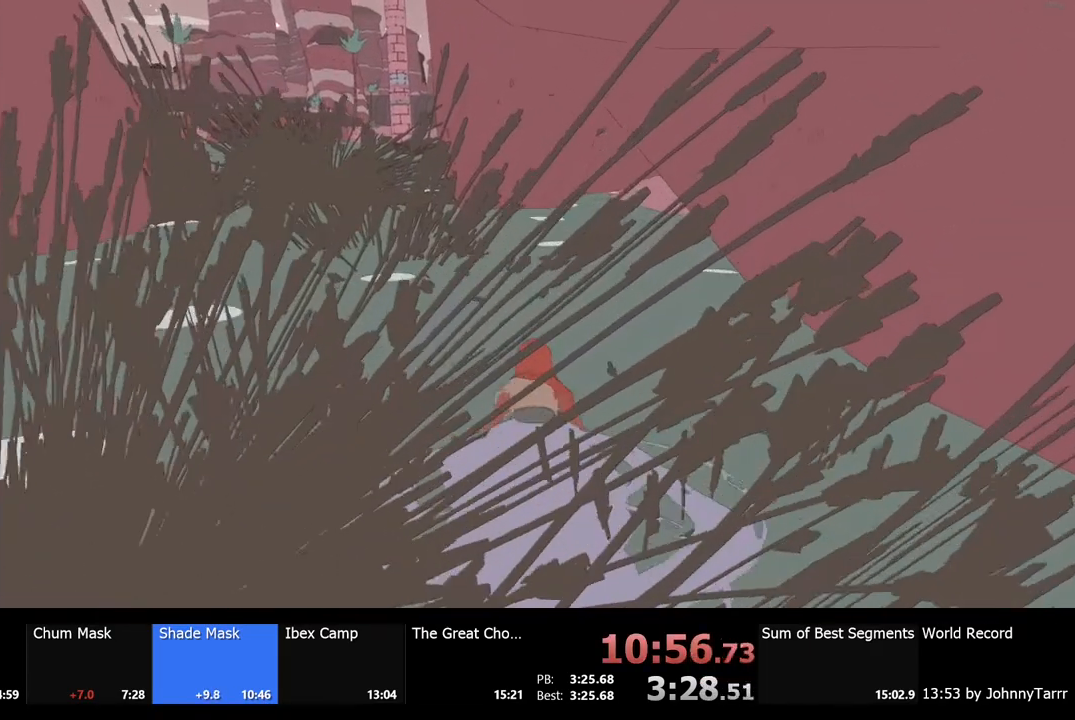
{"keys": ["w"], "mouse": [], "events": []}
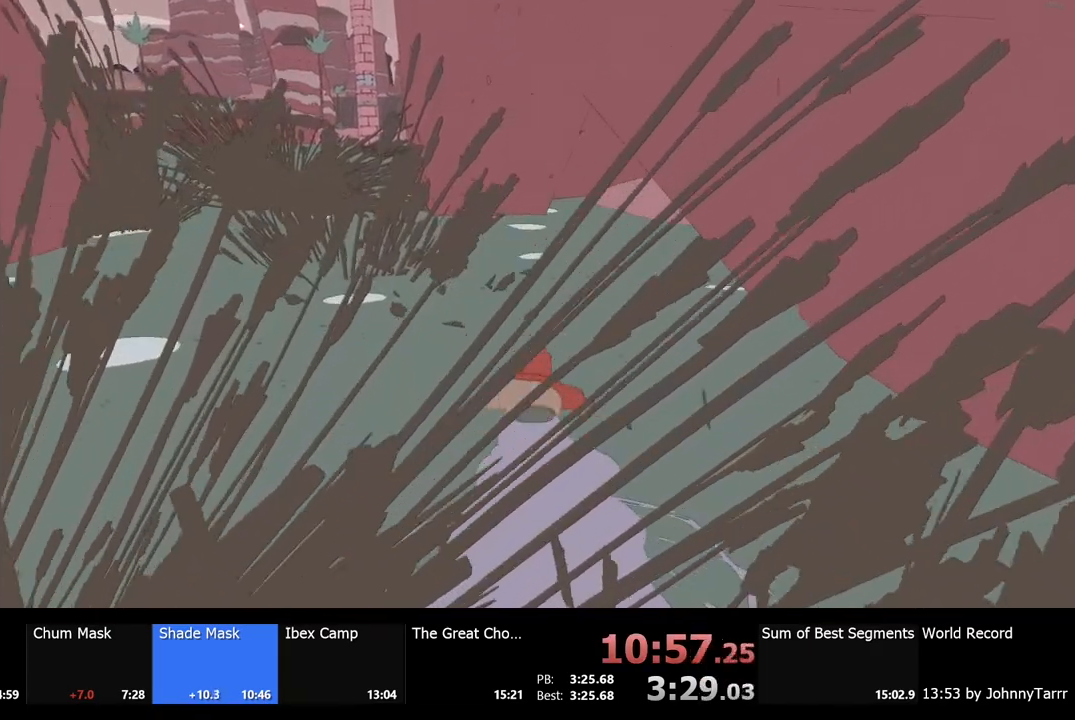
{"keys": ["w"], "mouse": [], "events": []}
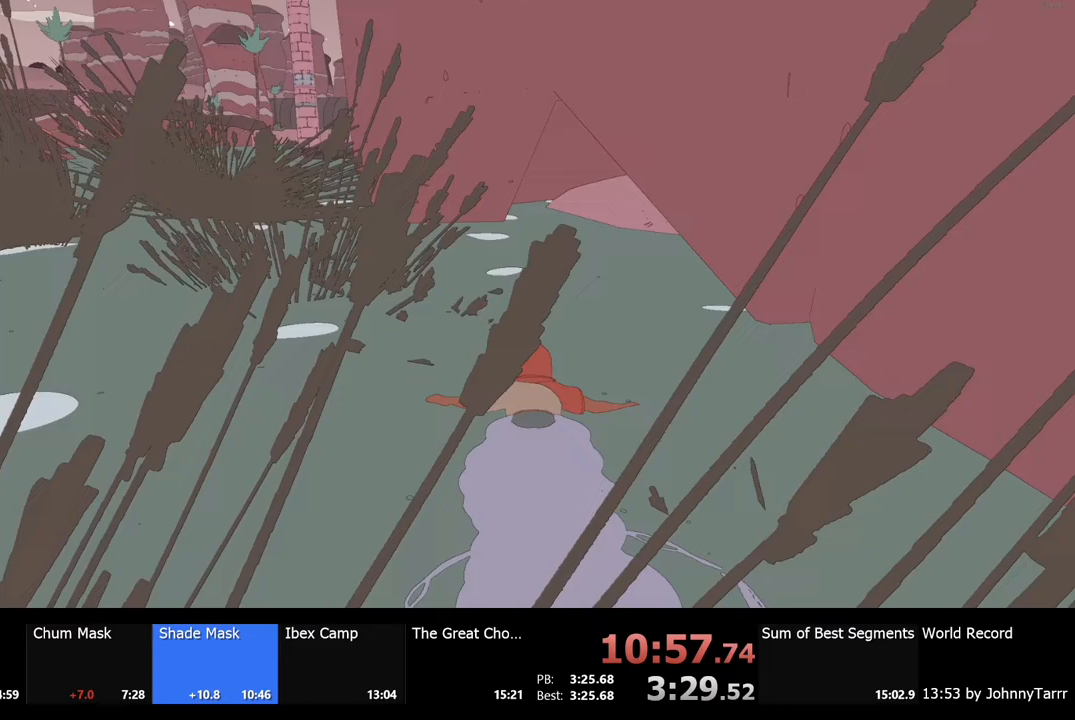
{"keys": ["w"], "mouse": [], "events": []}
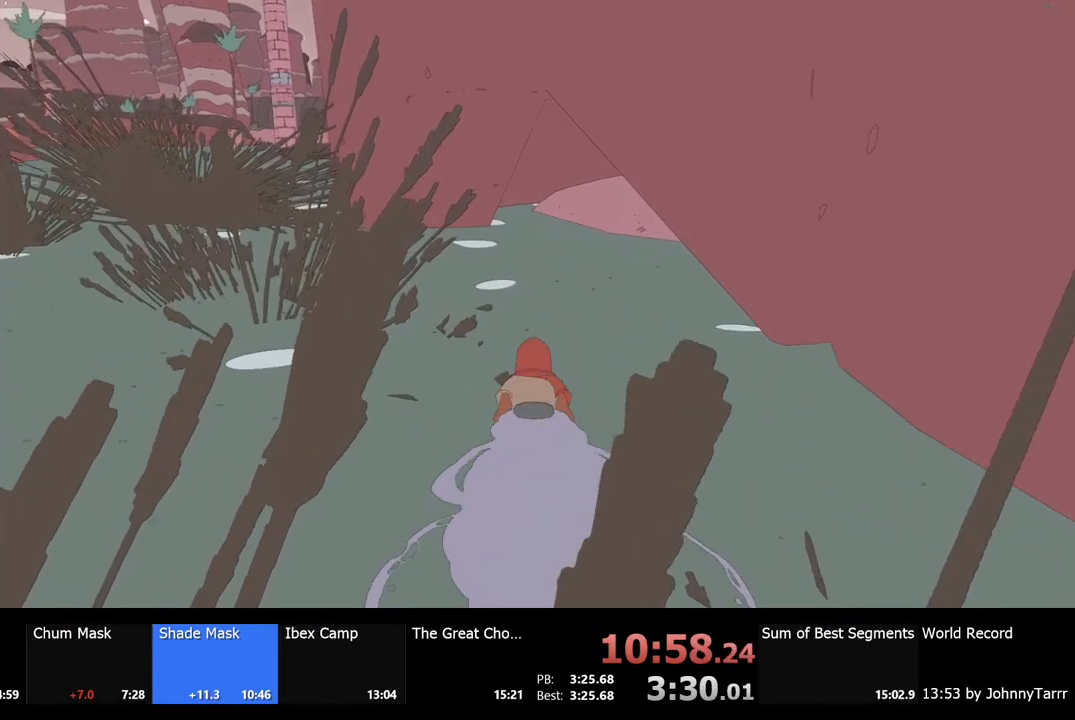
{"keys": ["w"], "mouse": [], "events": []}
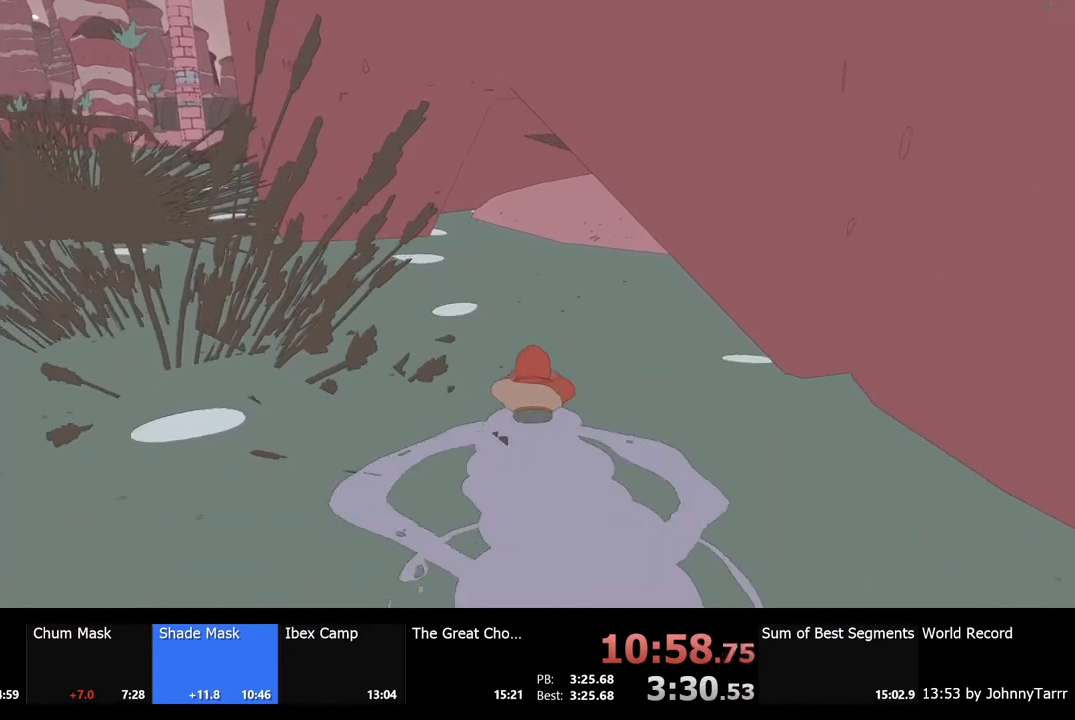
{"keys": ["w"], "mouse": [], "events": []}
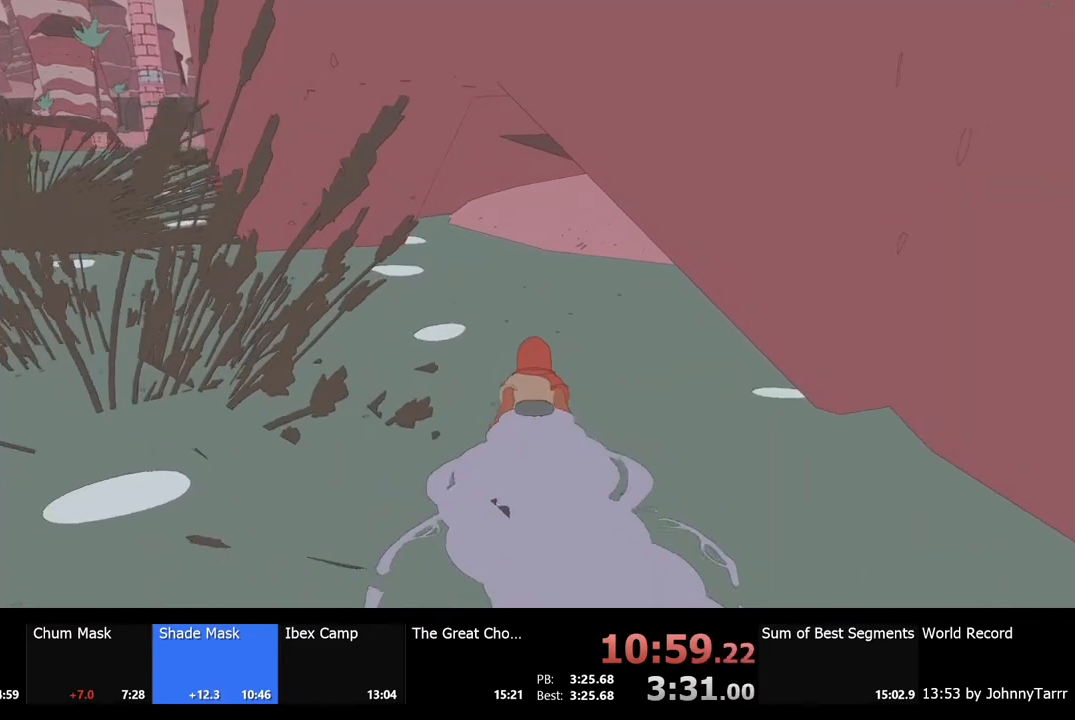
{"keys": ["w"], "mouse": [], "events": []}
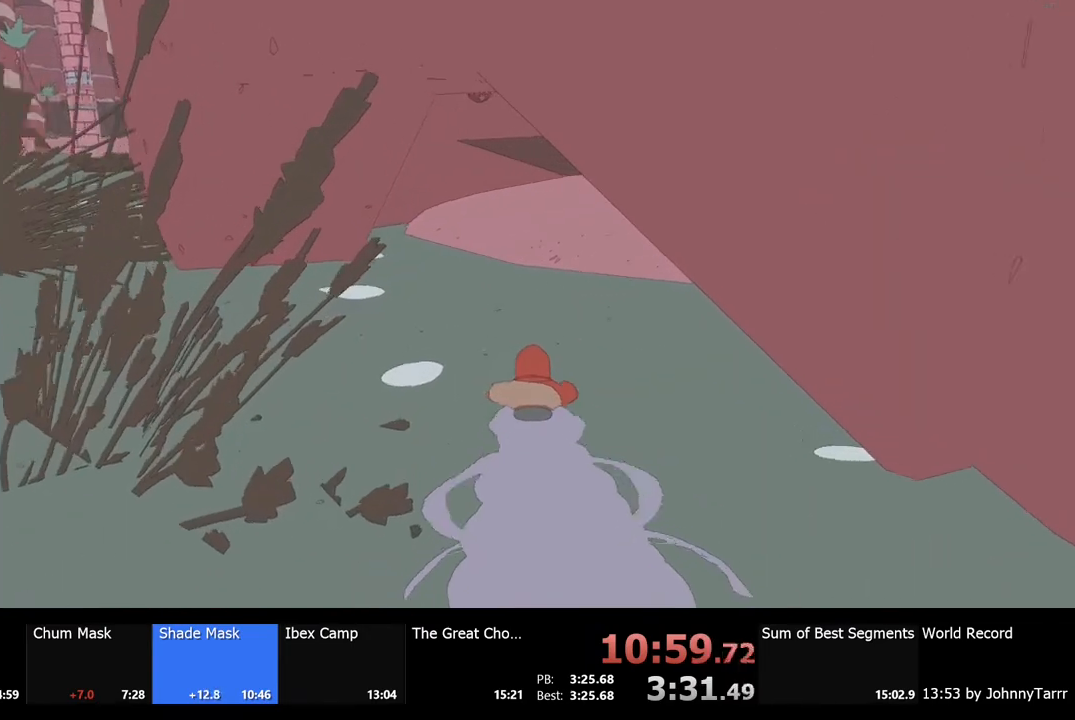
{"keys": ["w"], "mouse": [], "events": []}
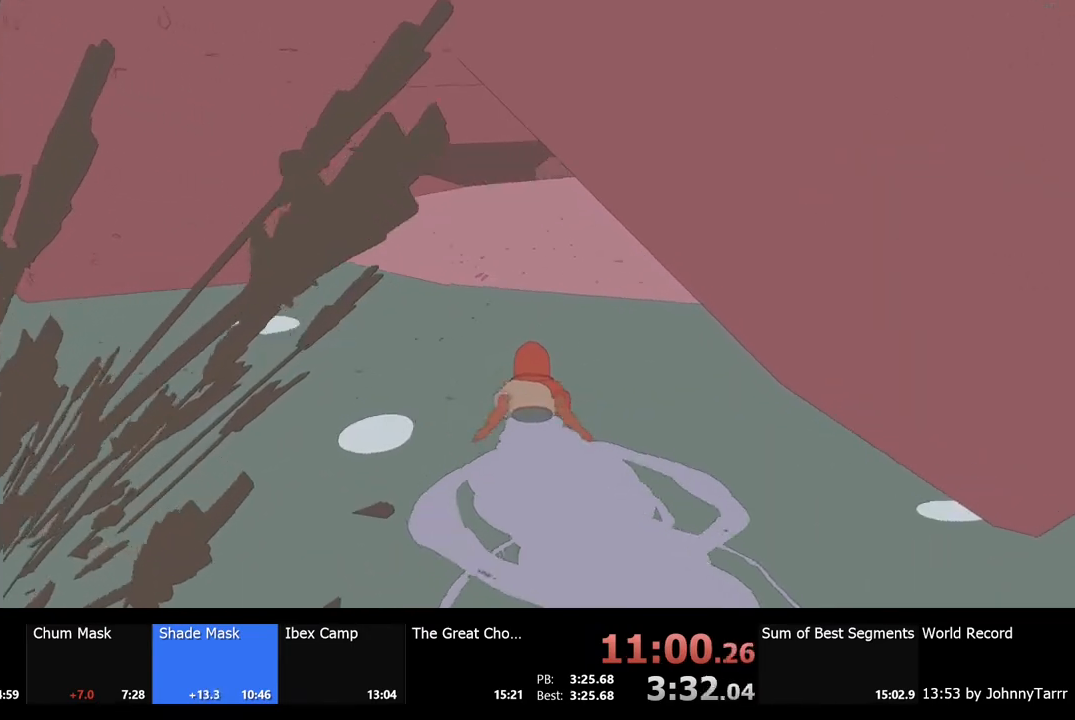
{"keys": ["w"], "mouse": [], "events": []}
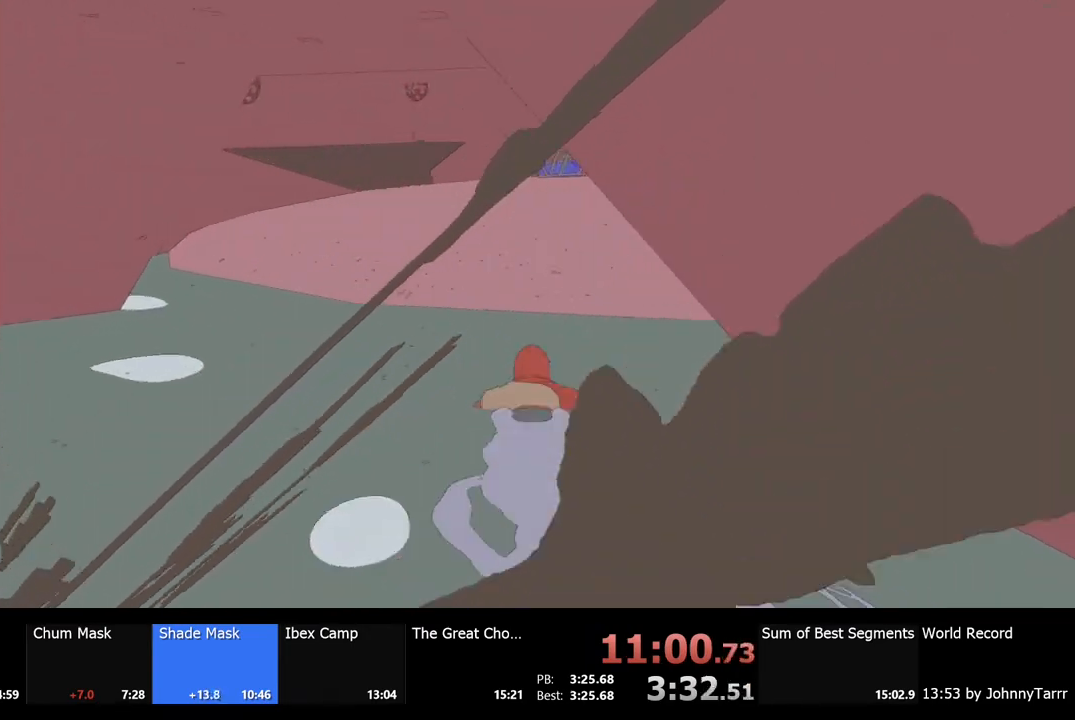
{"keys": ["w"], "mouse": [], "events": []}
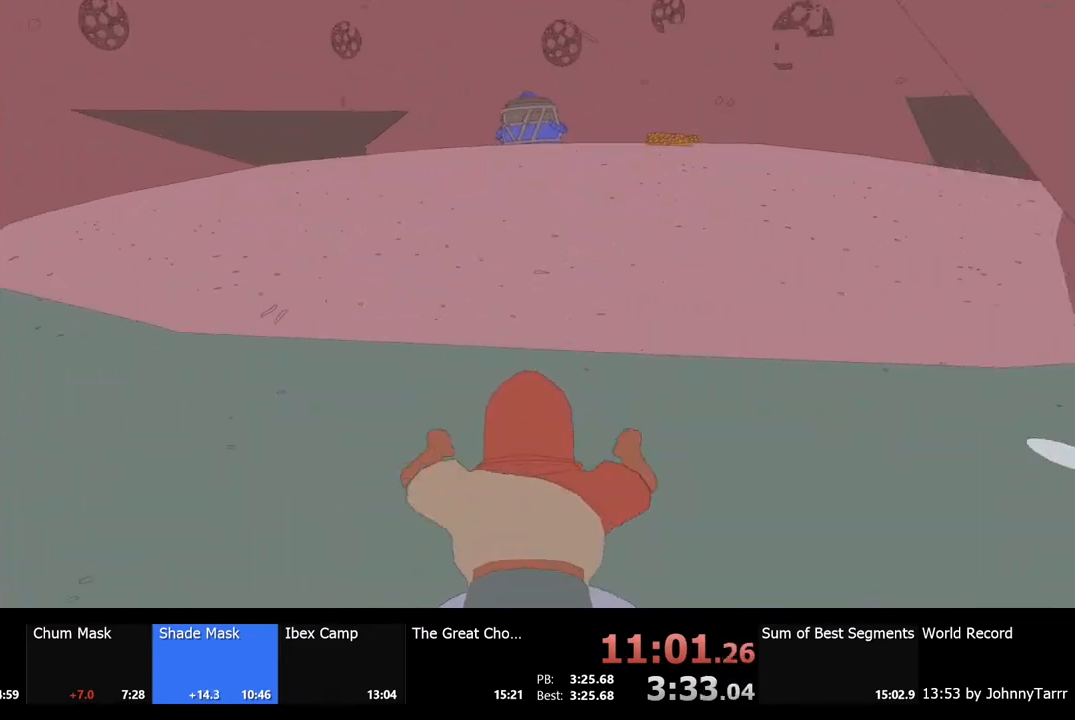
{"keys": ["w"], "mouse": [], "events": []}
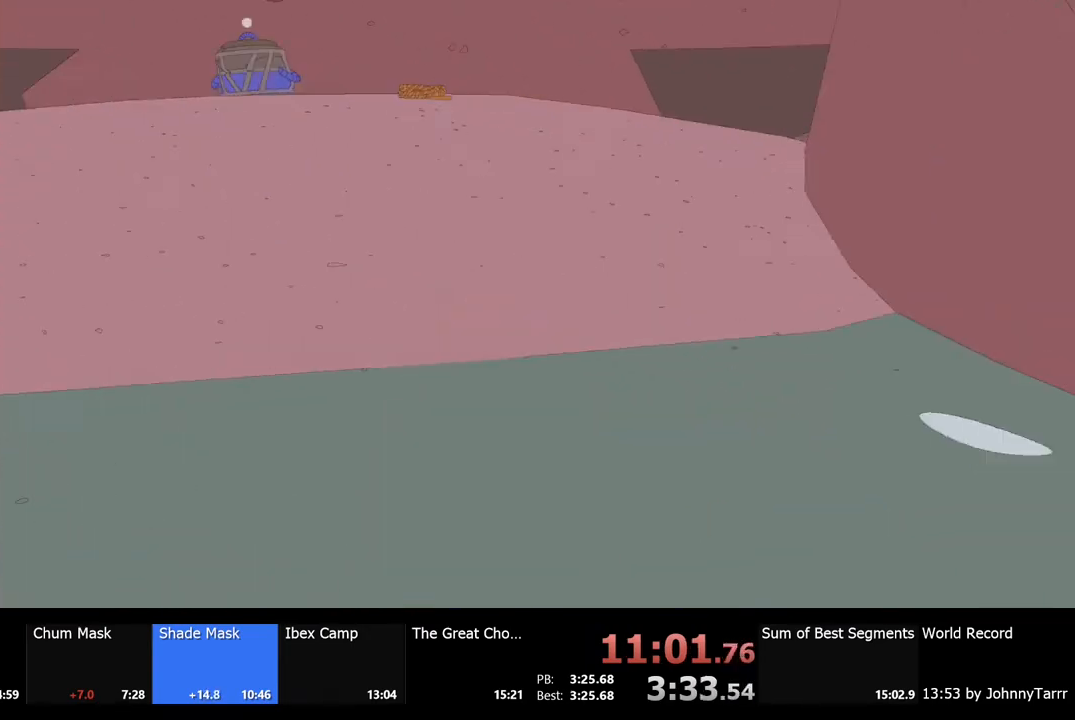
{"keys": ["a", "w"], "mouse": [], "events": [[300, "a", "down"]]}
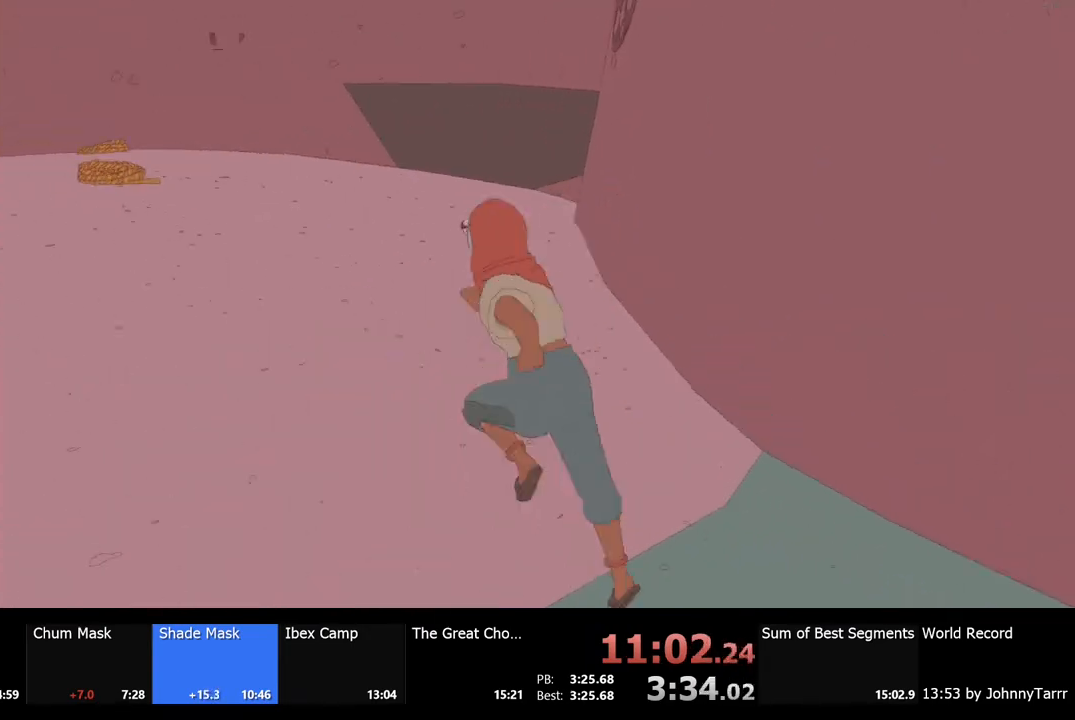
{"keys": ["w"], "mouse": [], "events": [[233, "a", "up"]]}
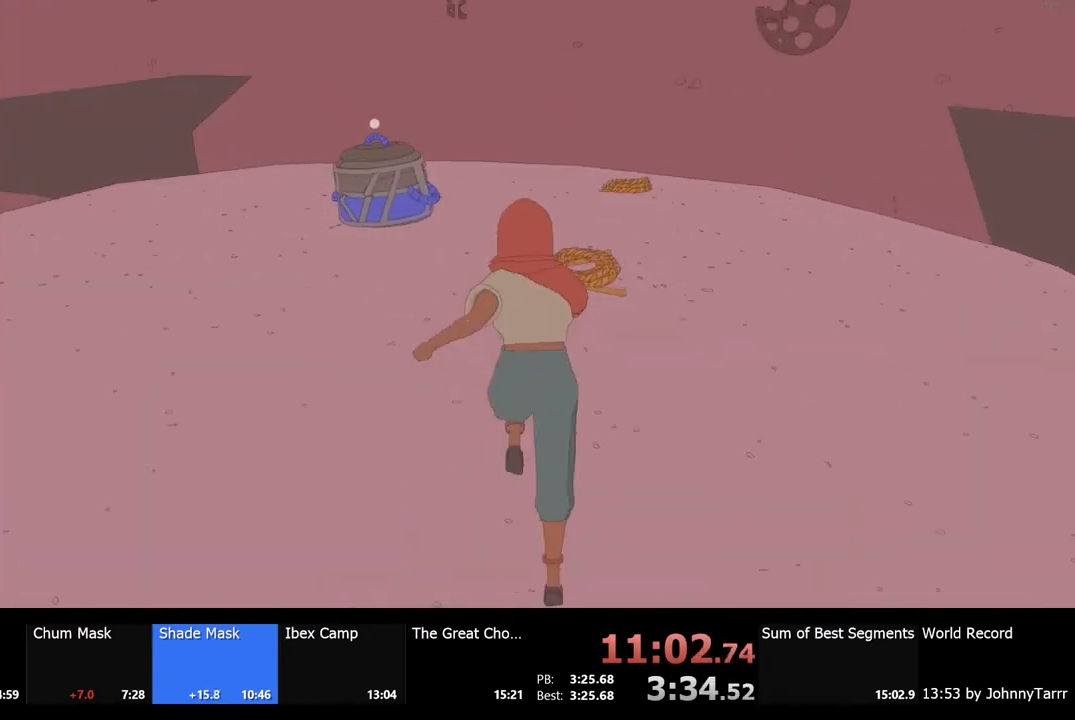
{"keys": ["w"], "mouse": [], "events": [[267, "a", "down"], [400, "a", "up"]]}
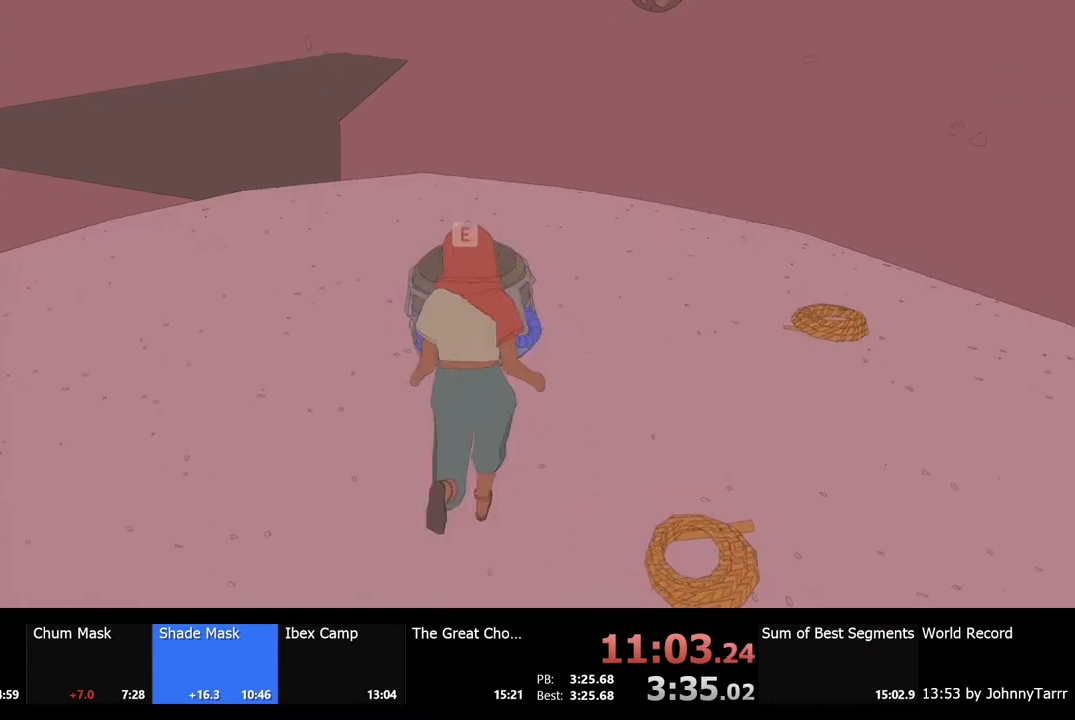
{"keys": [], "mouse": [], "events": [[67, "e", "down"], [67, "w", "up"], [133, "e", "up"], [333, "e", "down"], [433, "e", "up"]]}
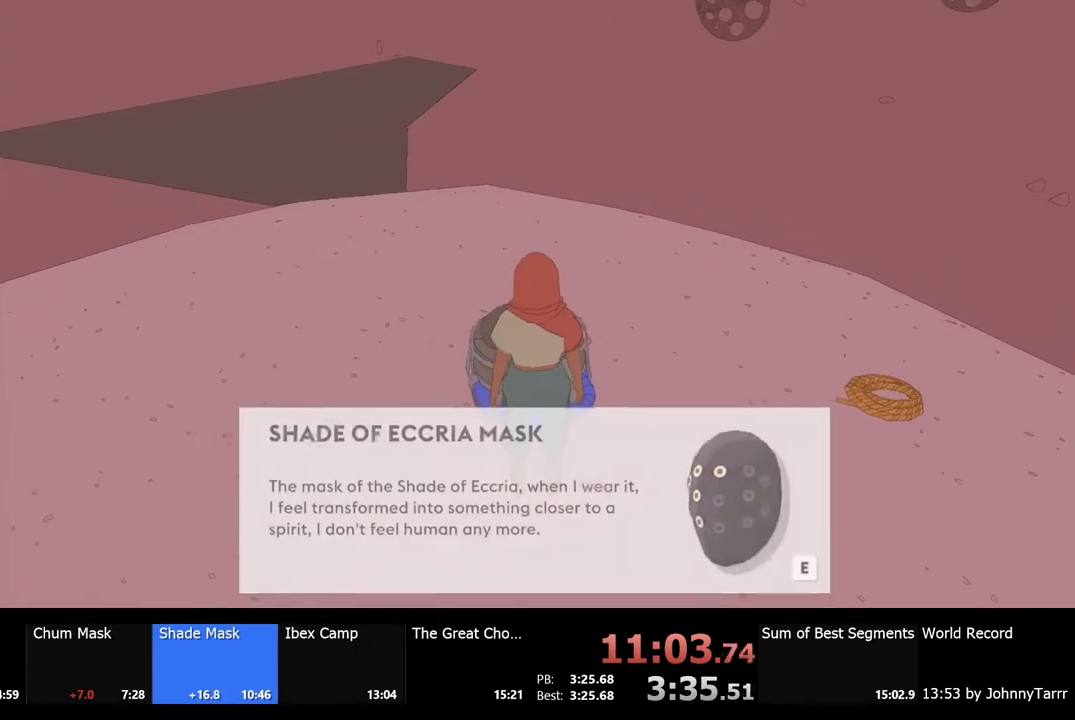
{"keys": [], "mouse": [], "events": [[33, "e", "down"], [100, "e", "up"], [400, "e", "down"], [467, "e", "up"]]}
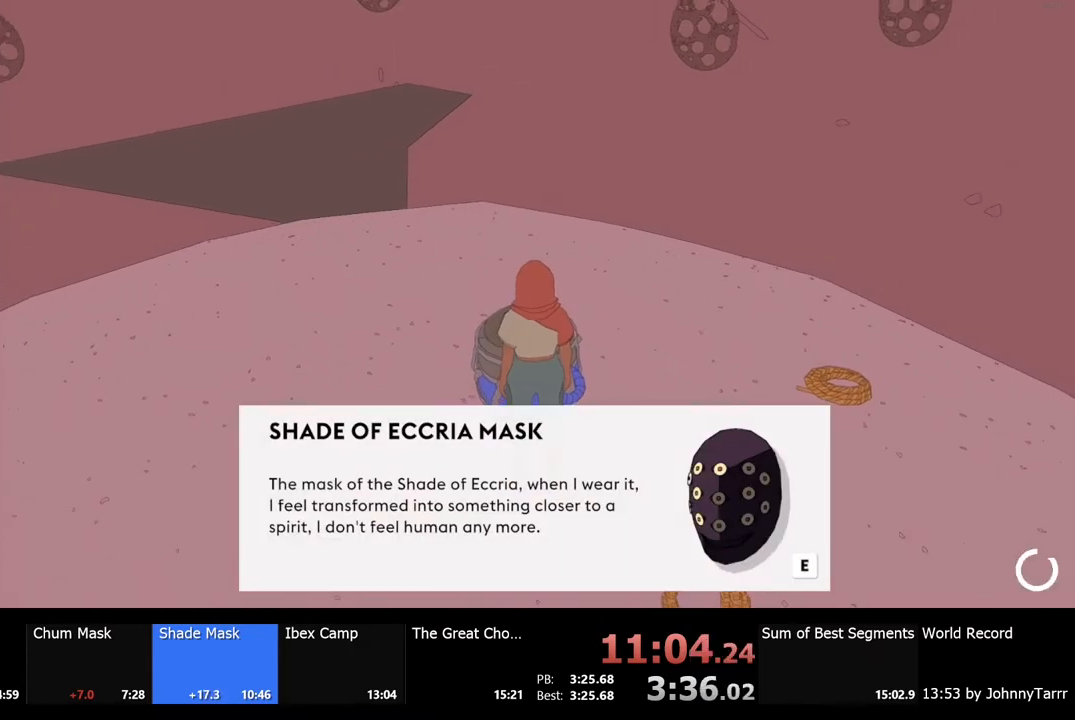
{"keys": [], "mouse": [], "events": [[100, "e", "down"], [167, "e", "up"]]}
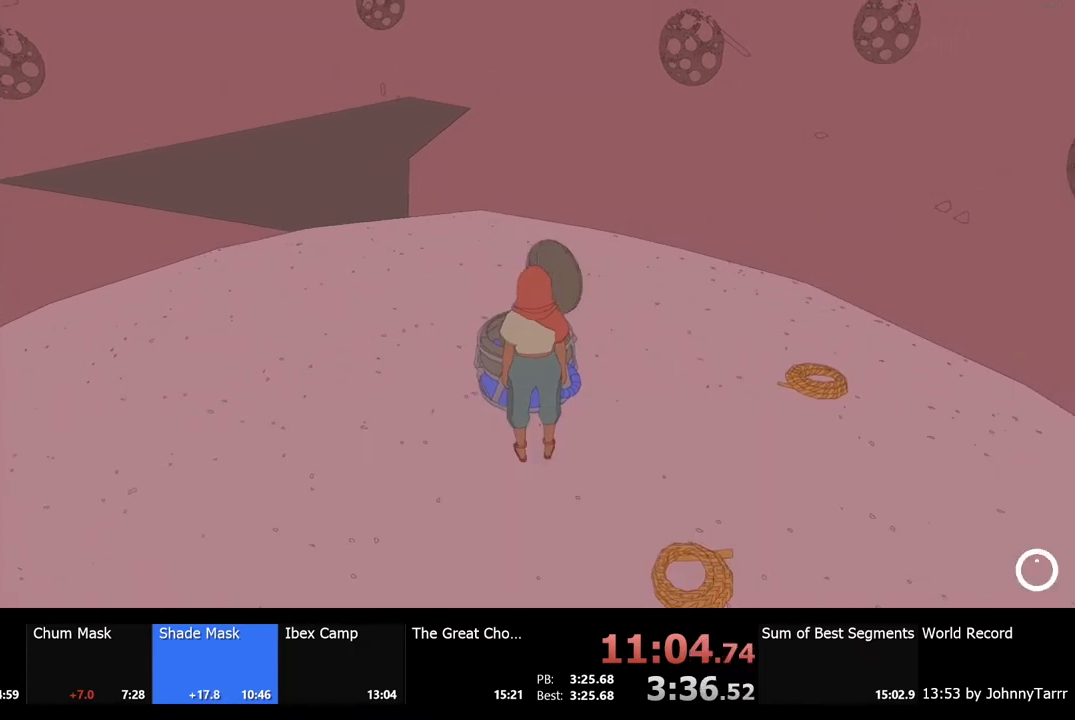
{"keys": [], "mouse": [], "events": []}
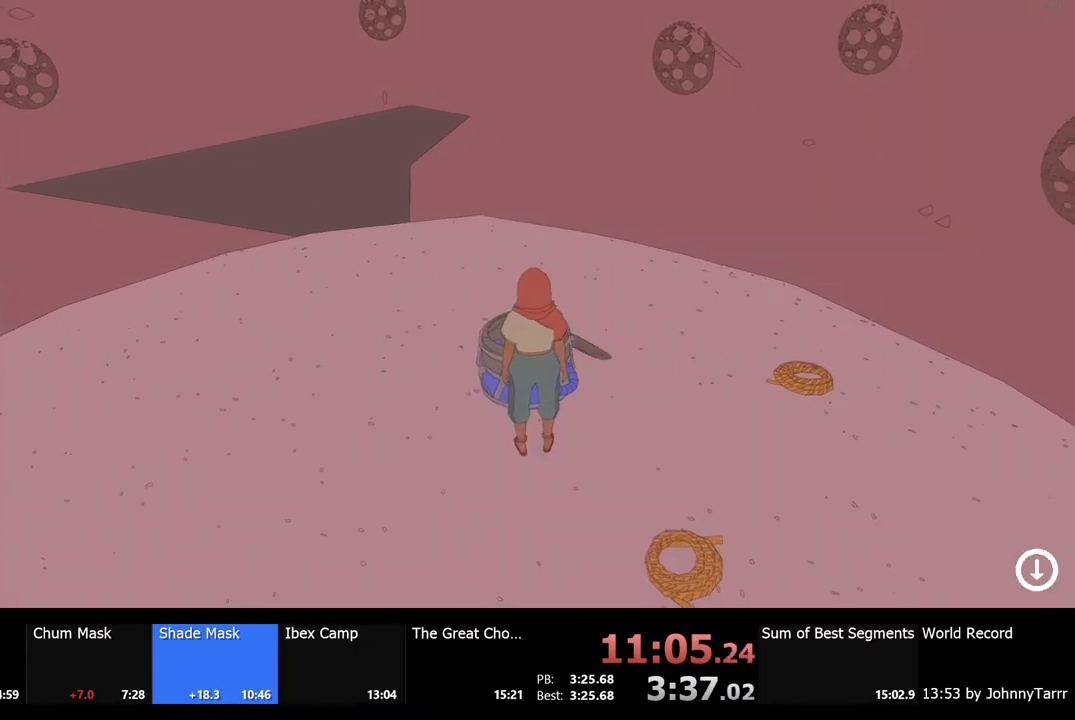
{"keys": [], "mouse": [], "events": []}
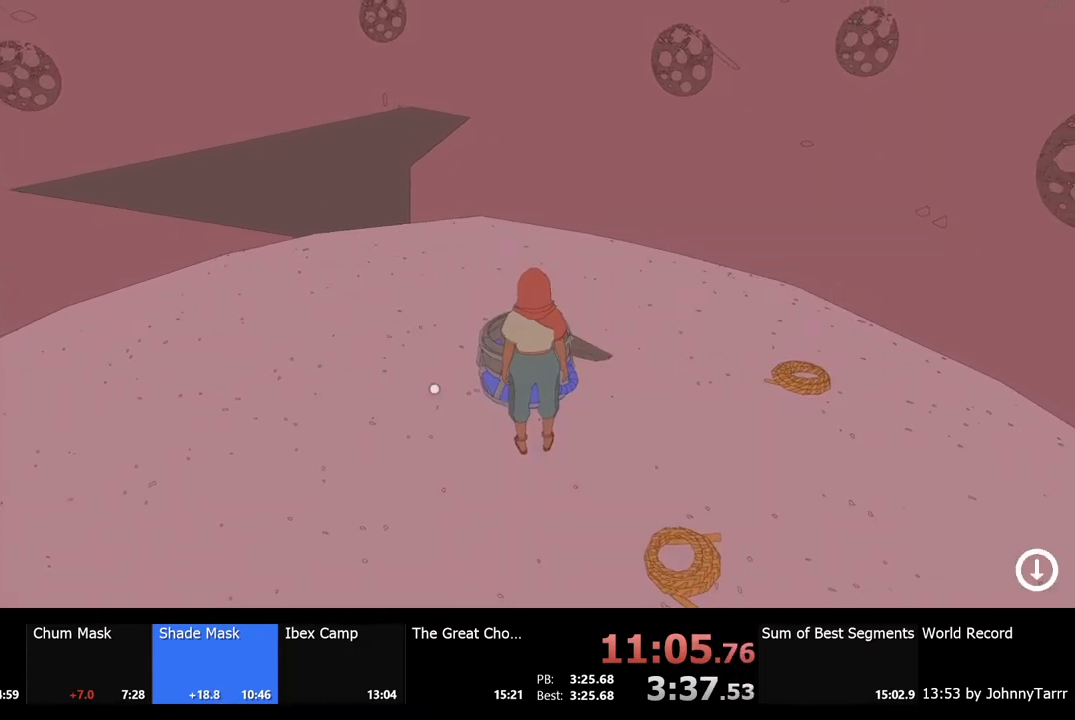
{"keys": [], "mouse": [], "events": []}
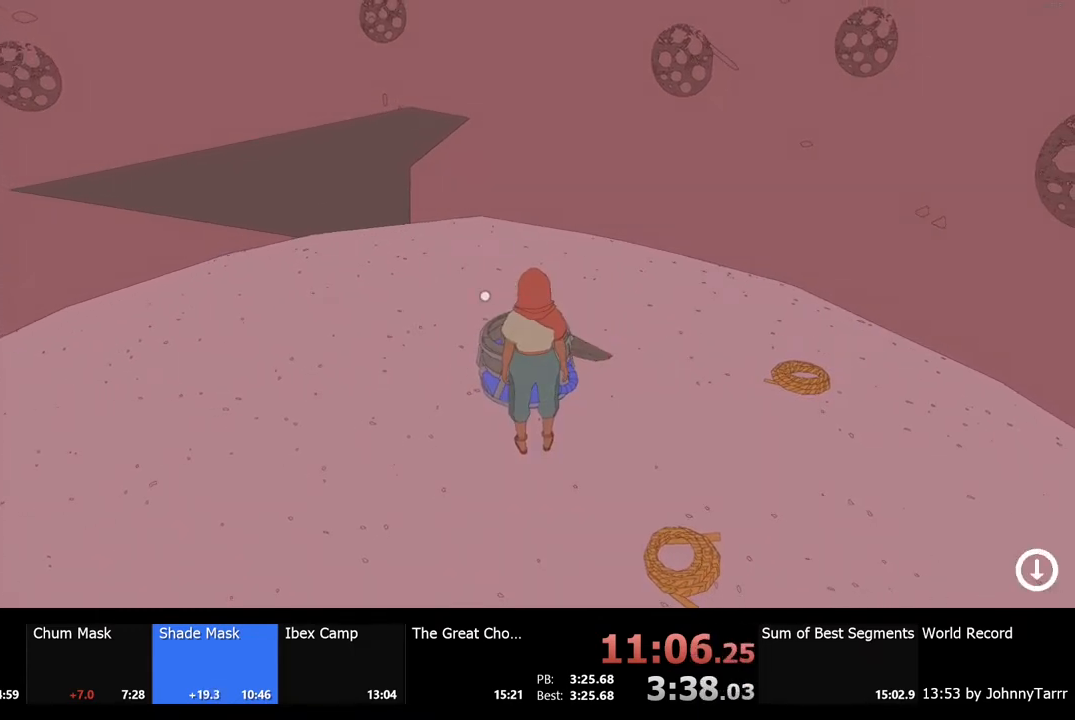
{"keys": [], "mouse": [], "events": []}
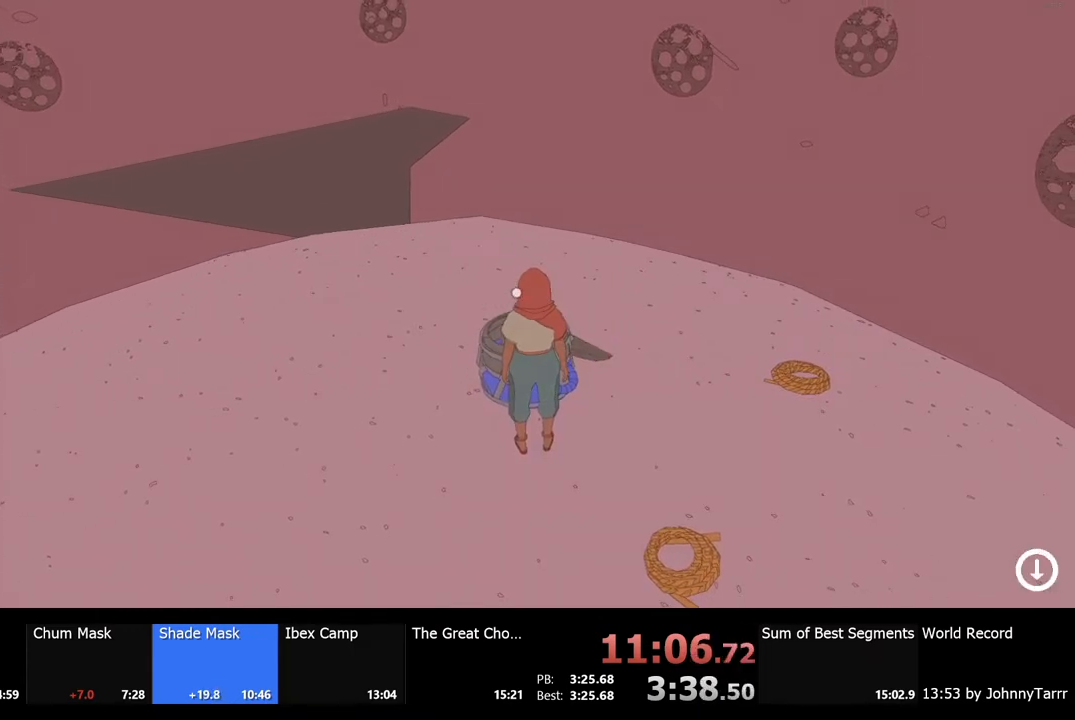
{"keys": [], "mouse": [], "events": []}
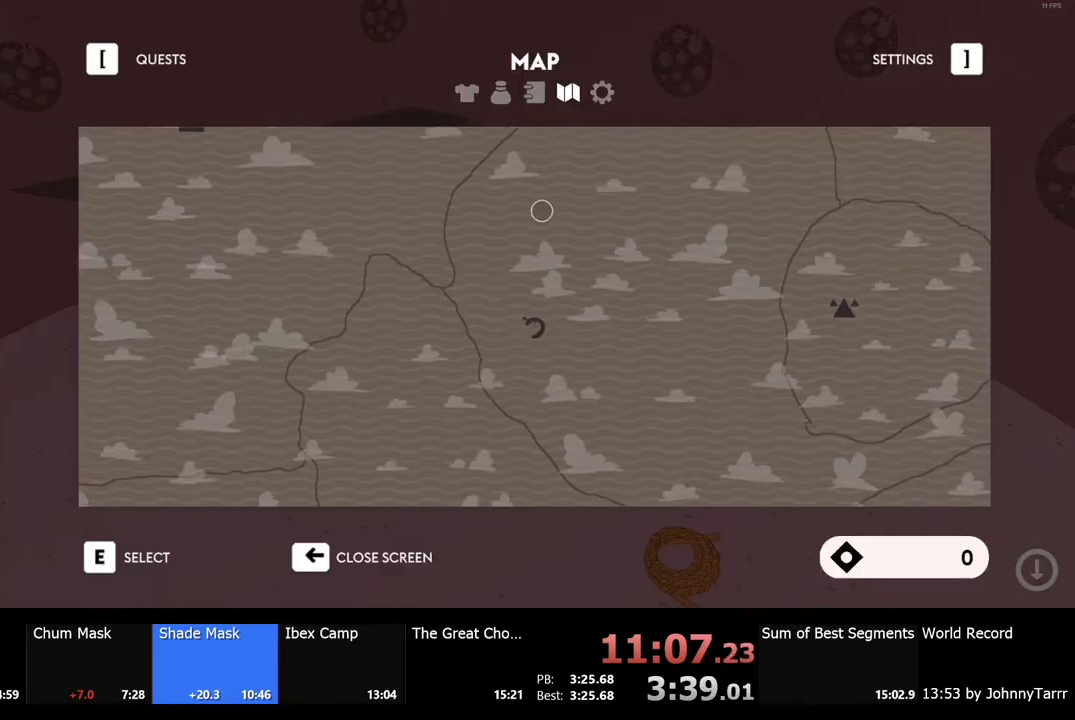
{"keys": [], "mouse": [], "events": []}
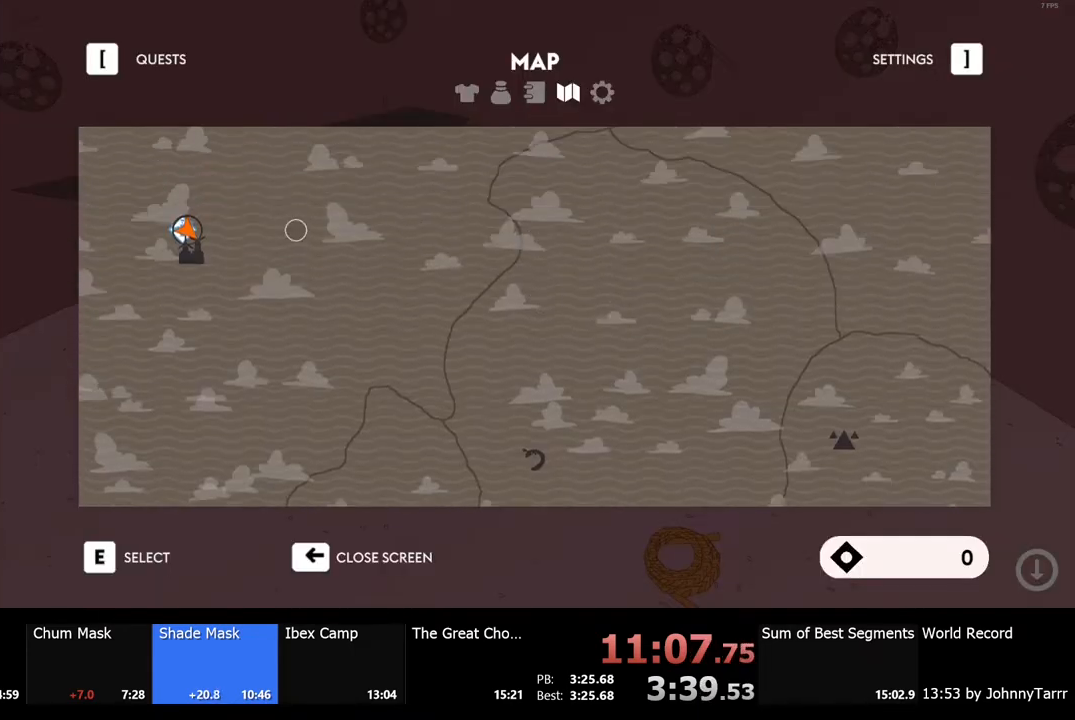
{"keys": [], "mouse": [], "events": [[400, "mouse_left", "down"], [500, "mouse_left", "up"]]}
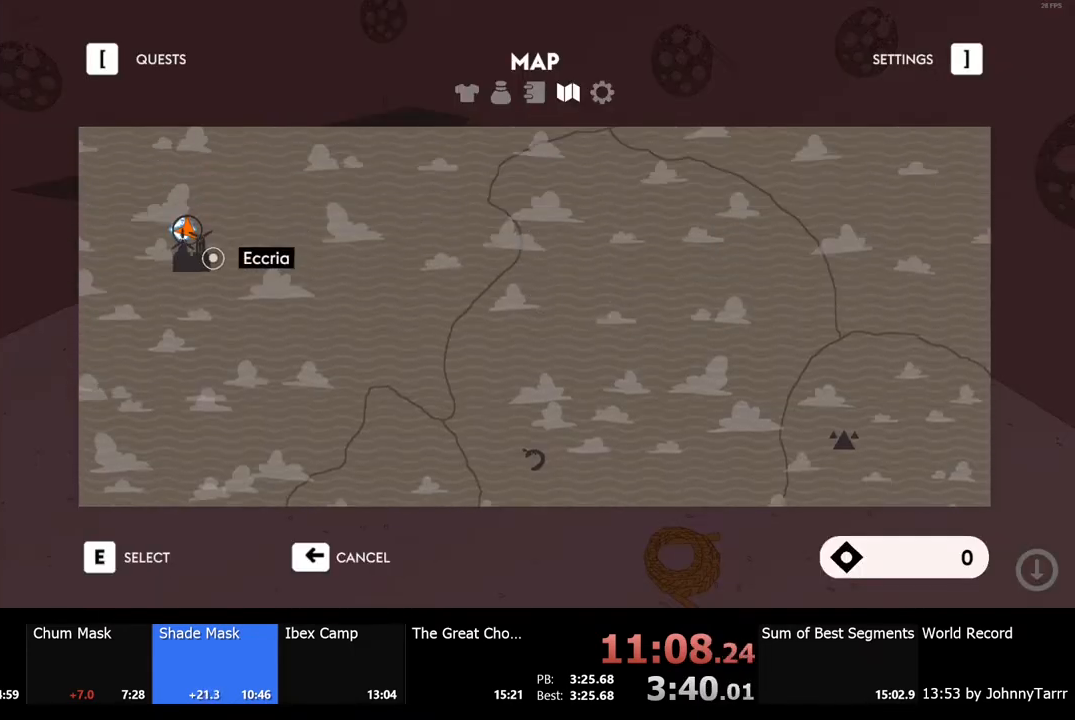
{"keys": [], "mouse": [], "events": [[333, "e", "down"], [367, "e", "up"]]}
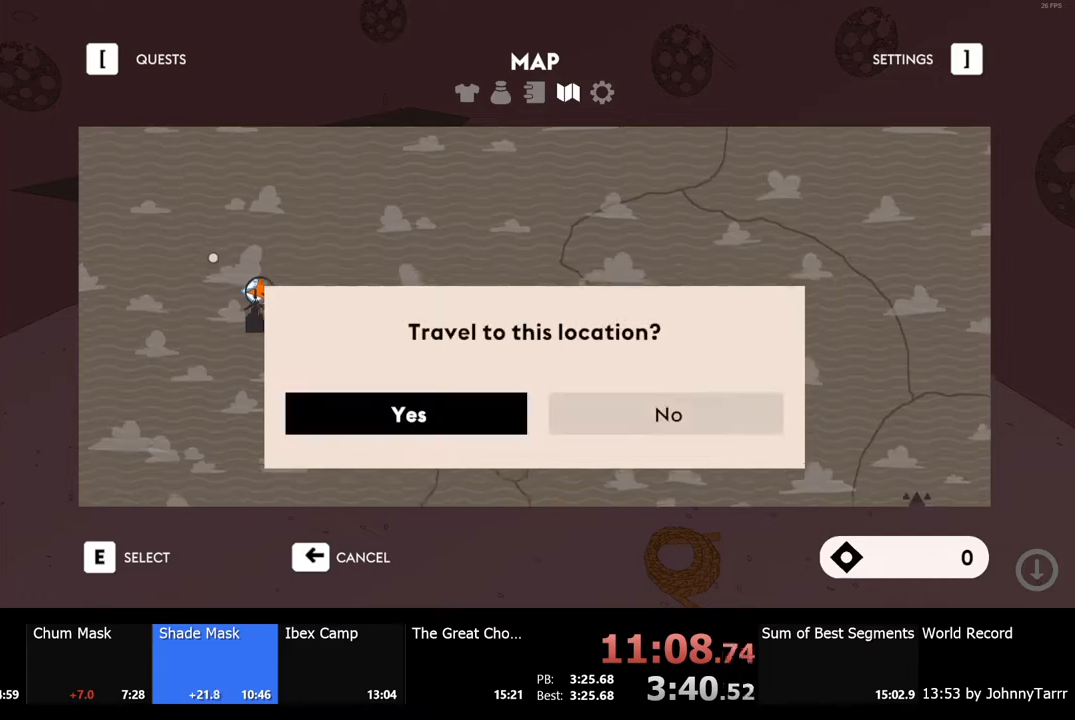
{"keys": [], "mouse": [], "events": []}
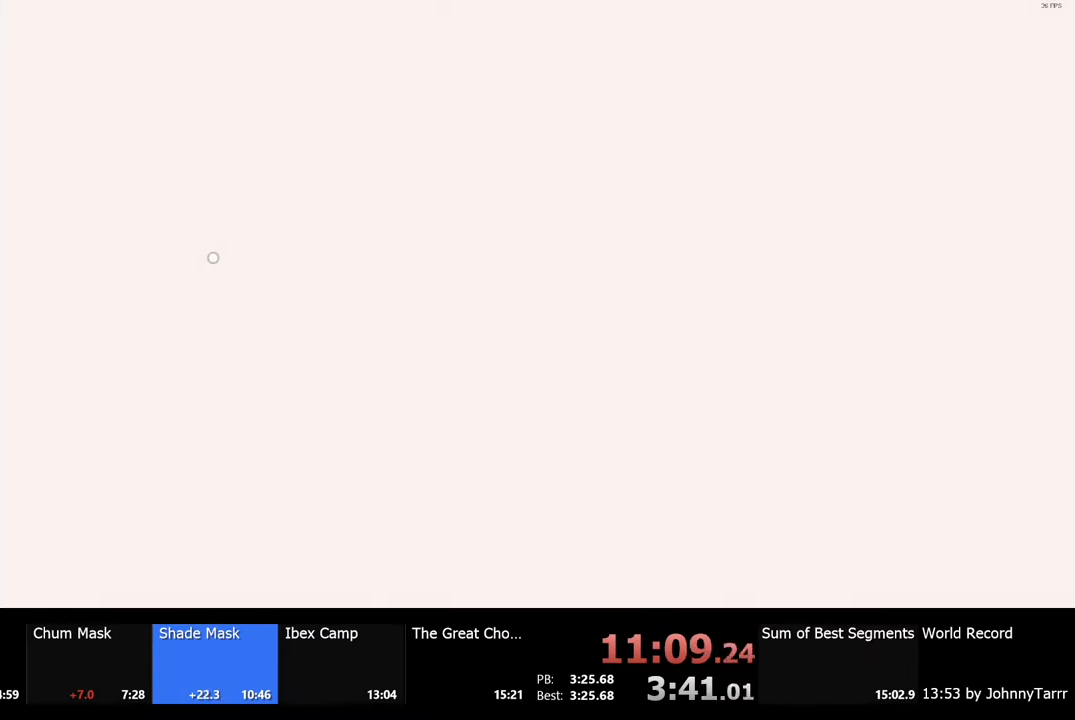
{"keys": [], "mouse": [], "events": []}